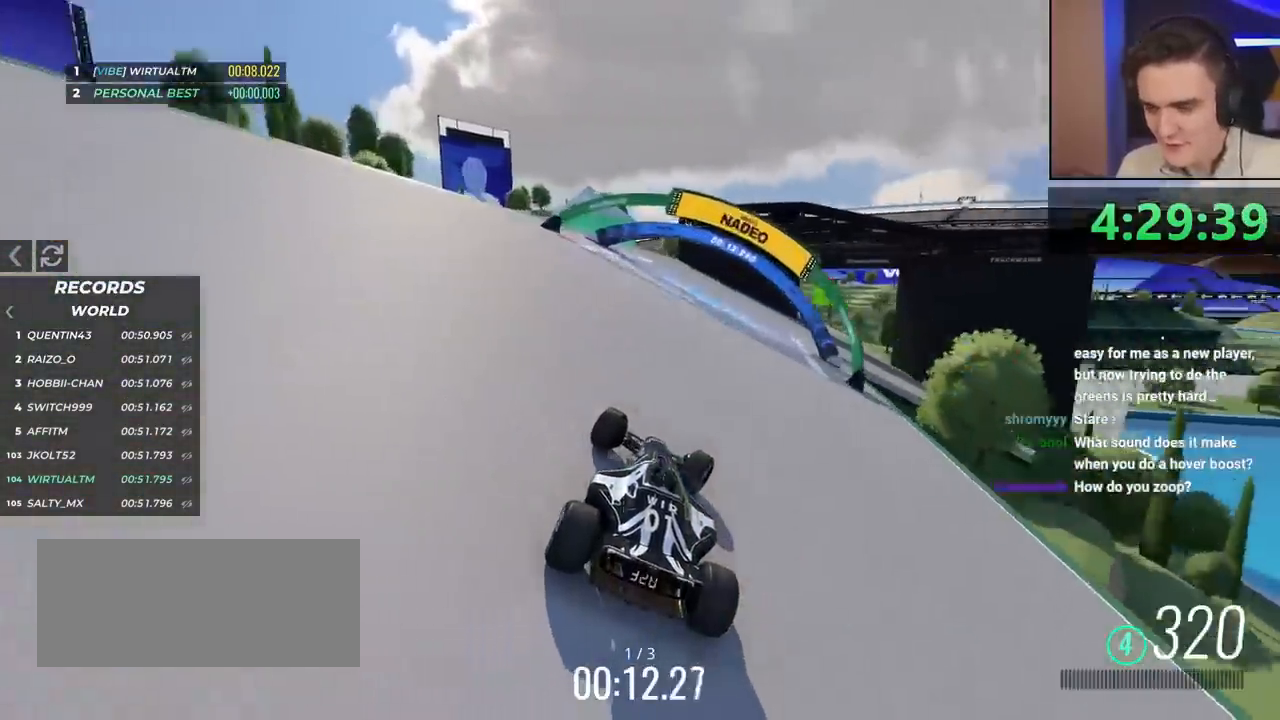
Gameplay with keyboard; each line is a JSON object with the keys held at the frame after it. "events" lists presses ("down") and releases ("up") of "brake", "down", "left", "right" and "up" between this image and that frame as [ms after this image, input, new state], when the widget could be followed in between. No other keys are recorded. Mouse input is not recorded. Key names are as the overlay labels them; some are game actions (e.g. jump) rather than physical keys.
{"keys": ["up"], "events": [[367, "right", "up"]]}
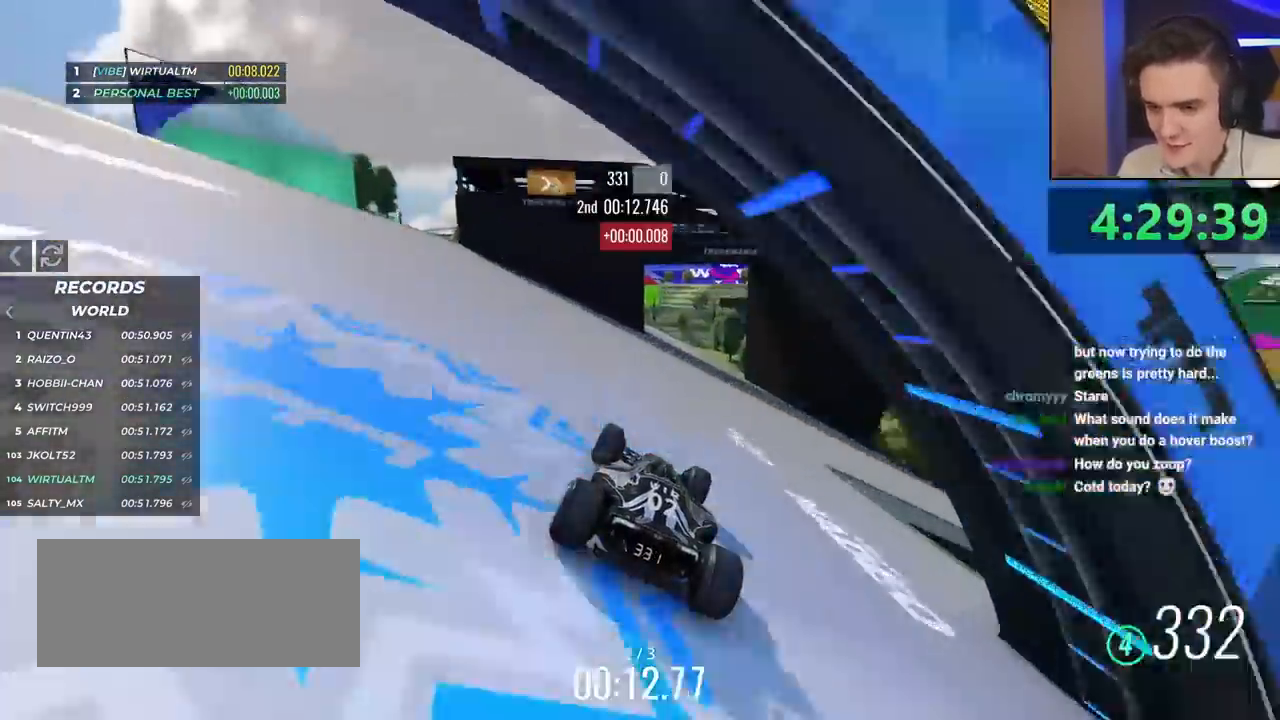
{"keys": ["up"], "events": [[151, "left", "down"], [201, "left", "up"]]}
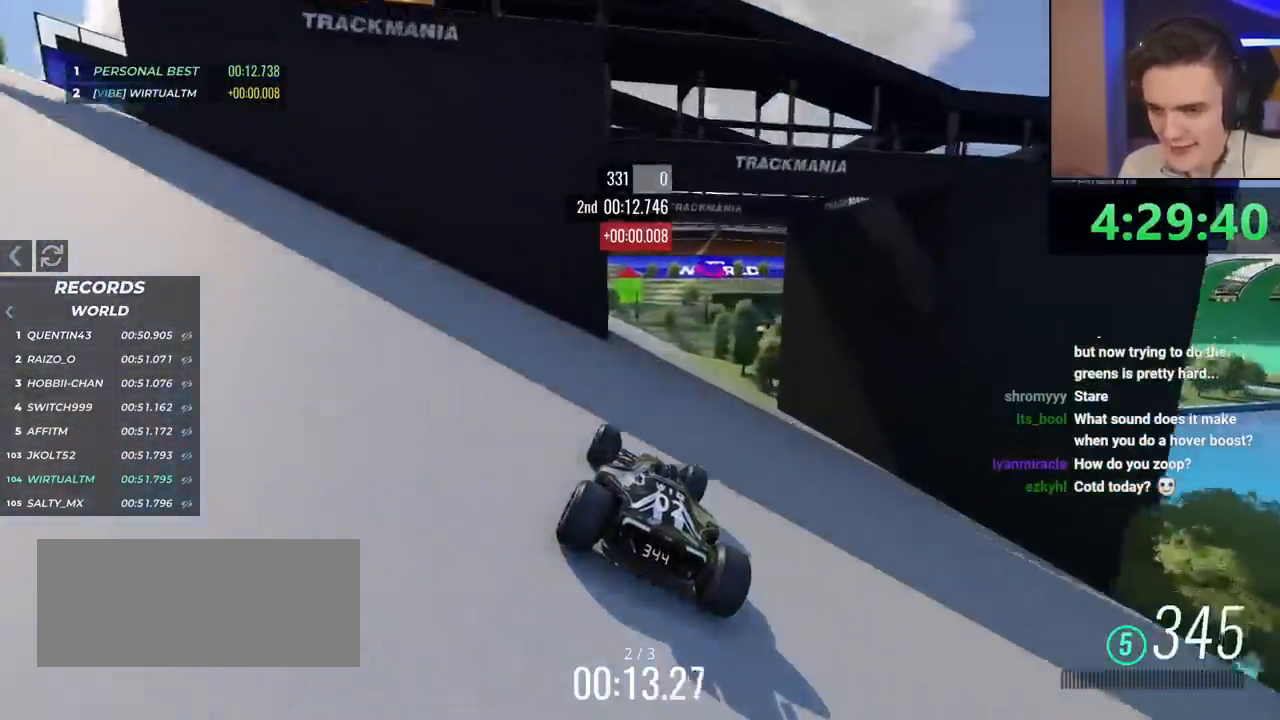
{"keys": ["up"], "events": [[33, "left", "down"], [167, "left", "up"], [350, "right", "down"], [450, "right", "up"]]}
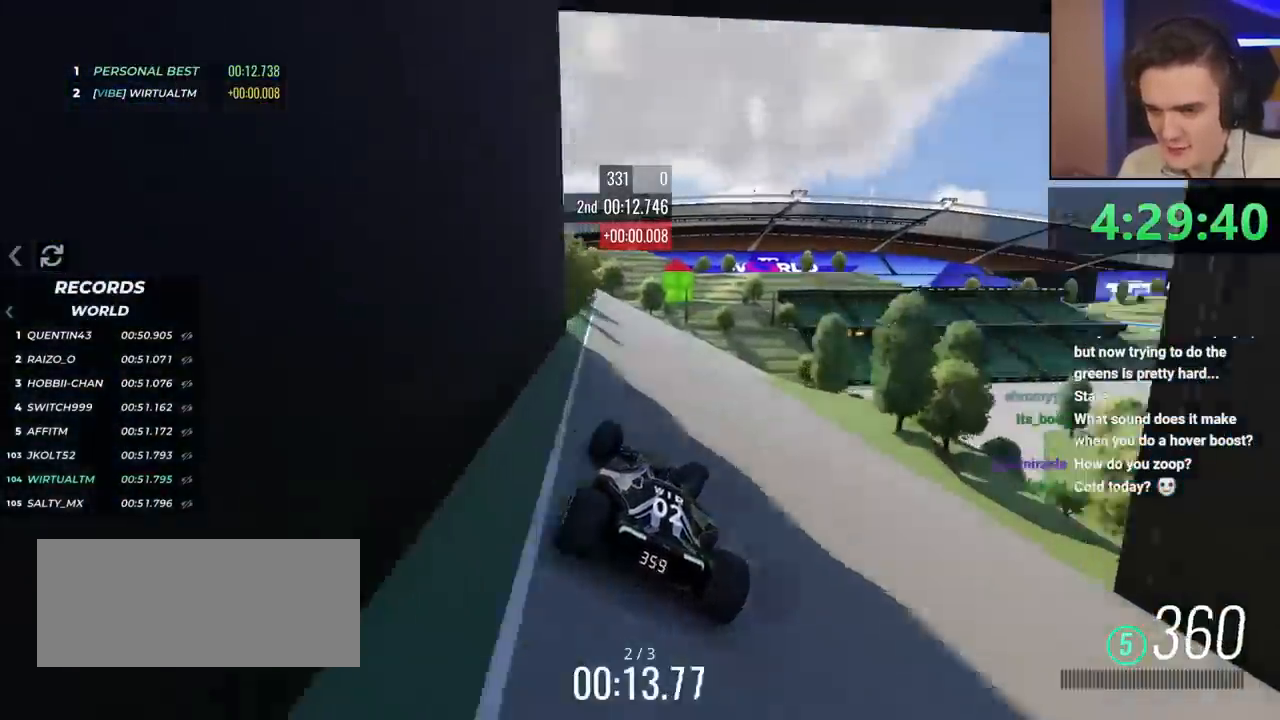
{"keys": ["right", "up"], "events": [[51, "right", "down"]]}
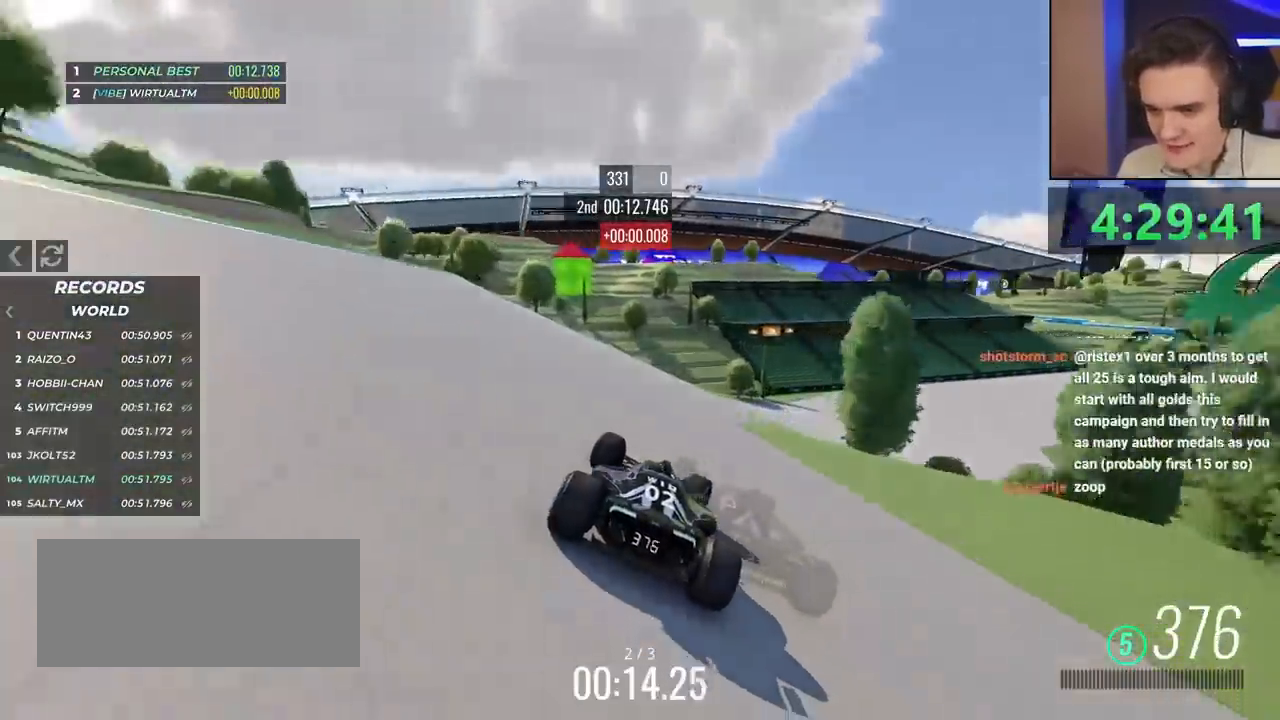
{"keys": ["right", "up"], "events": []}
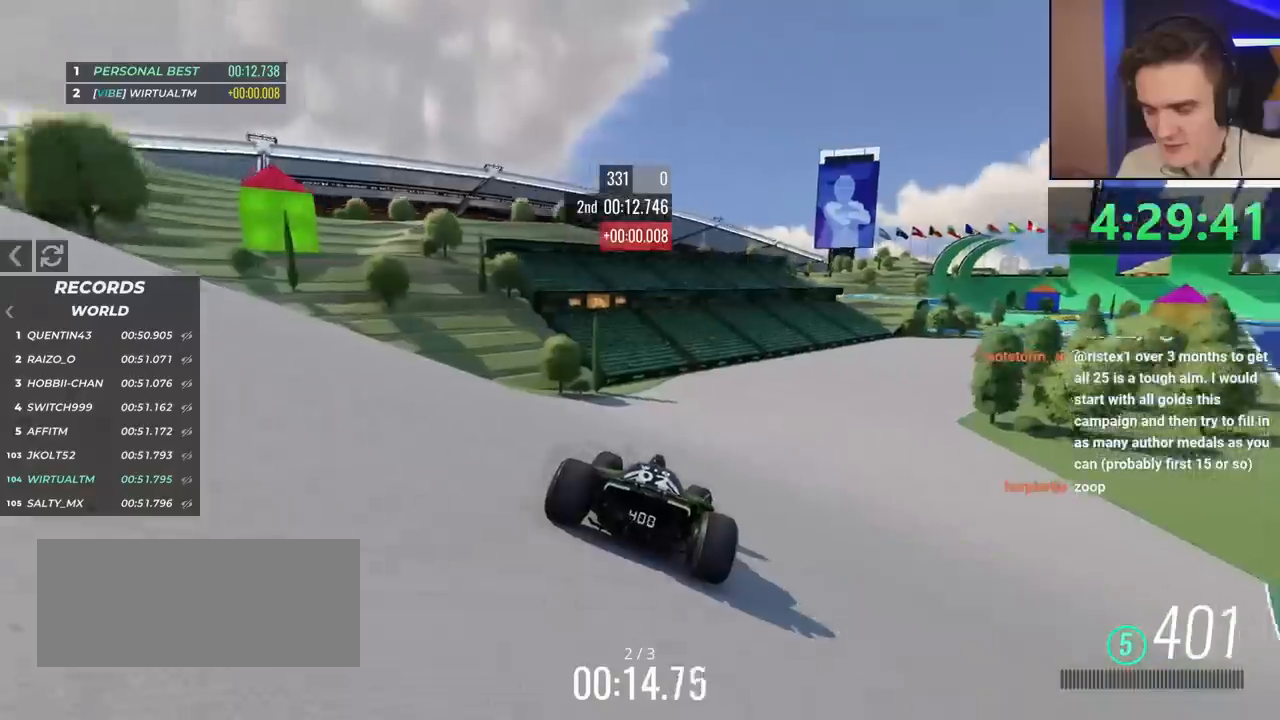
{"keys": ["right", "up"], "events": []}
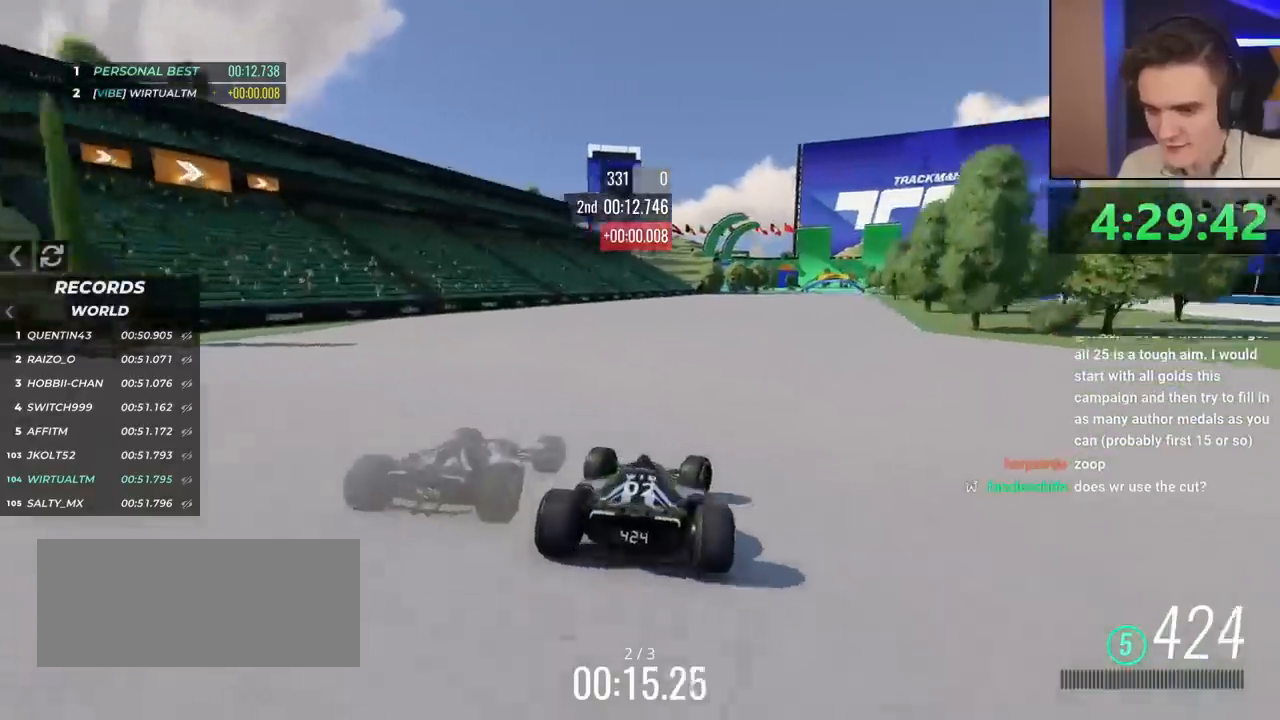
{"keys": ["up"], "events": [[434, "right", "up"]]}
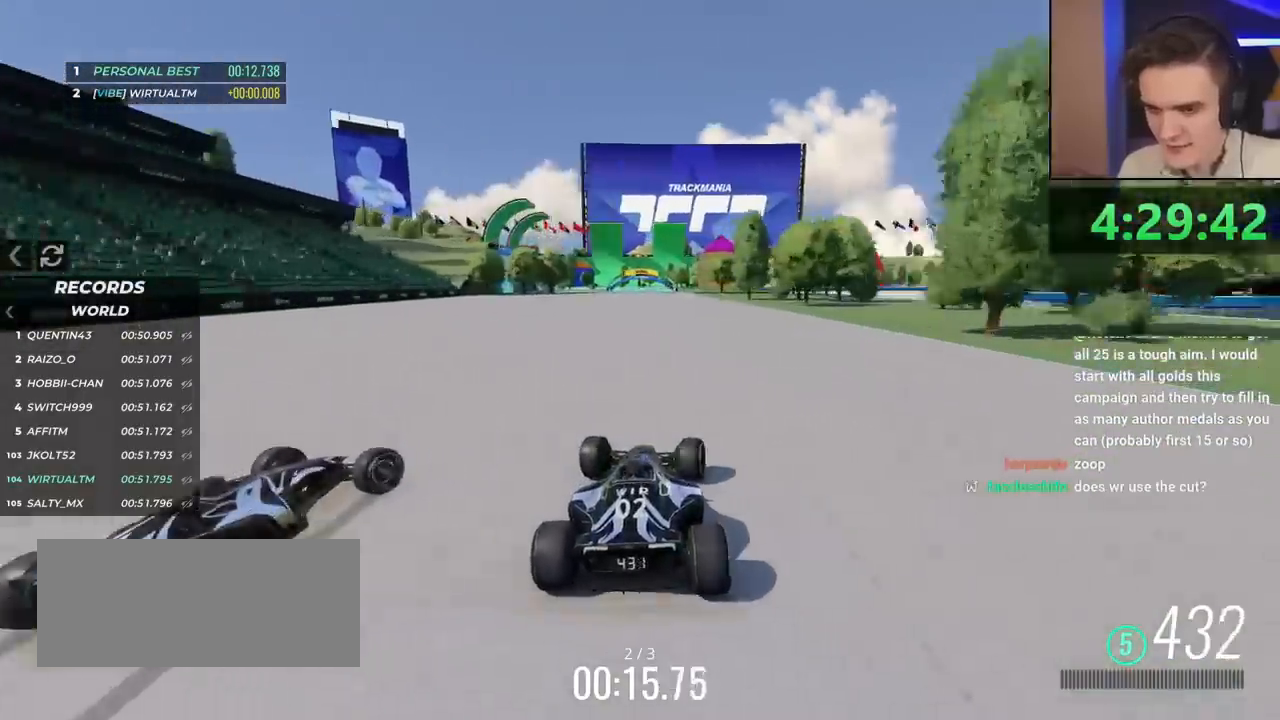
{"keys": ["up"], "events": [[167, "right", "down"], [267, "right", "up"], [450, "left", "down"], [500, "left", "up"]]}
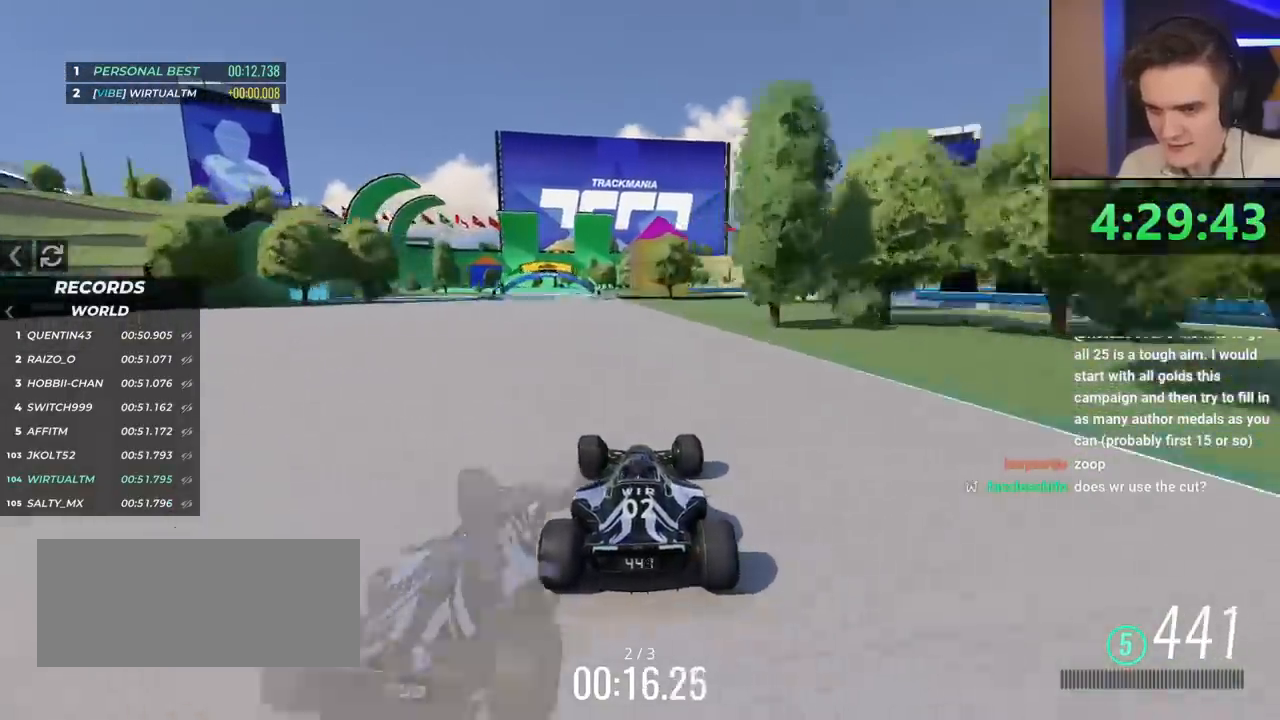
{"keys": ["up"], "events": [[100, "left", "down"], [467, "left", "up"]]}
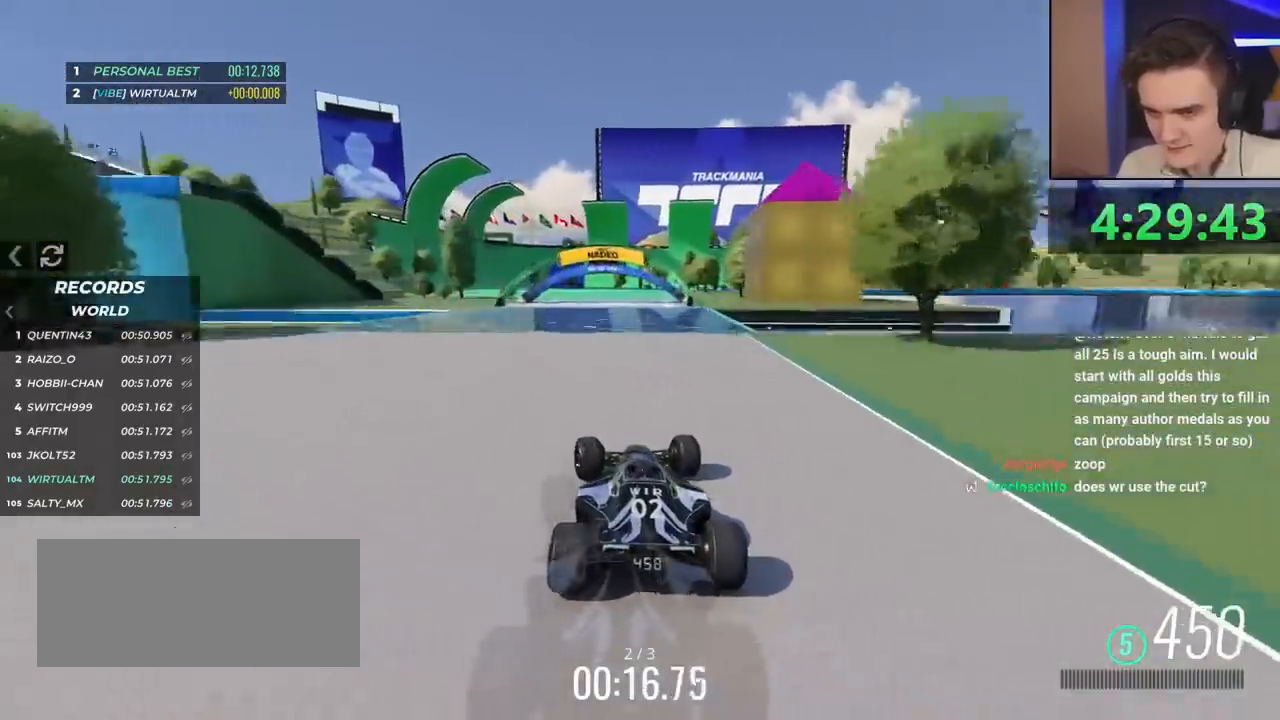
{"keys": ["up"], "events": [[16, "left", "down"], [300, "left", "up"]]}
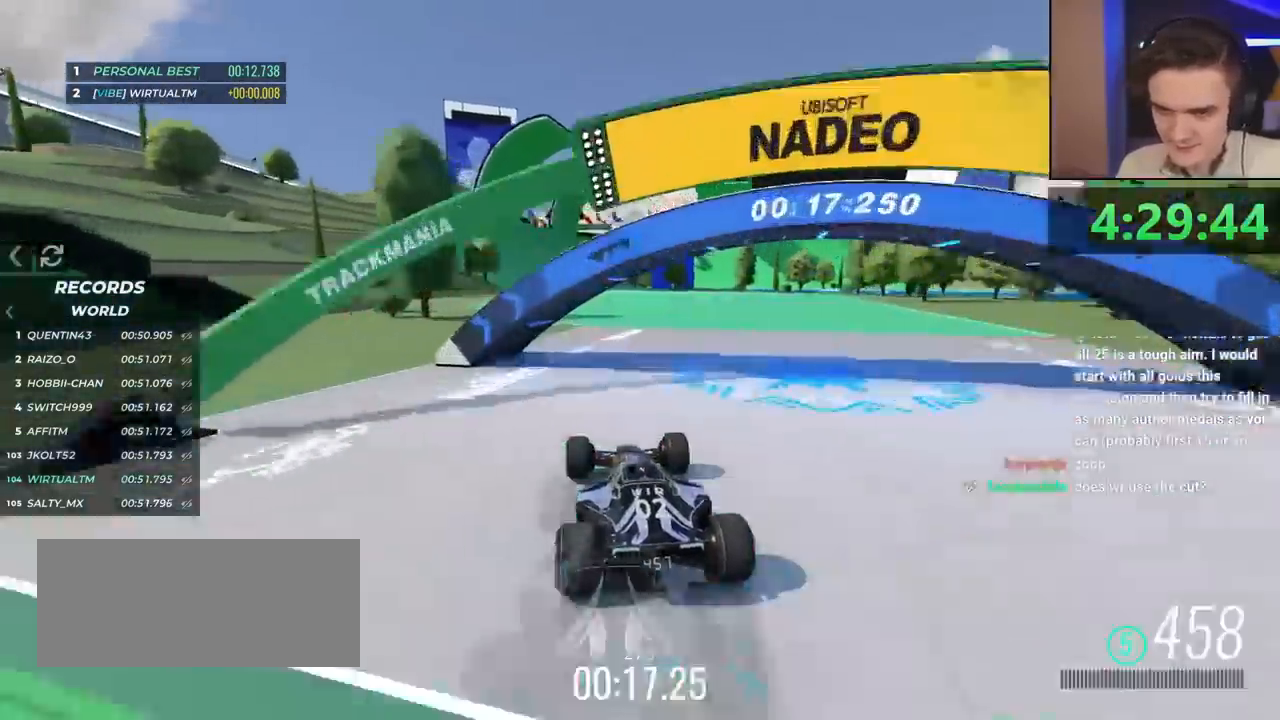
{"keys": ["left", "up"], "events": [[117, "left", "down"], [267, "left", "up"], [451, "left", "down"]]}
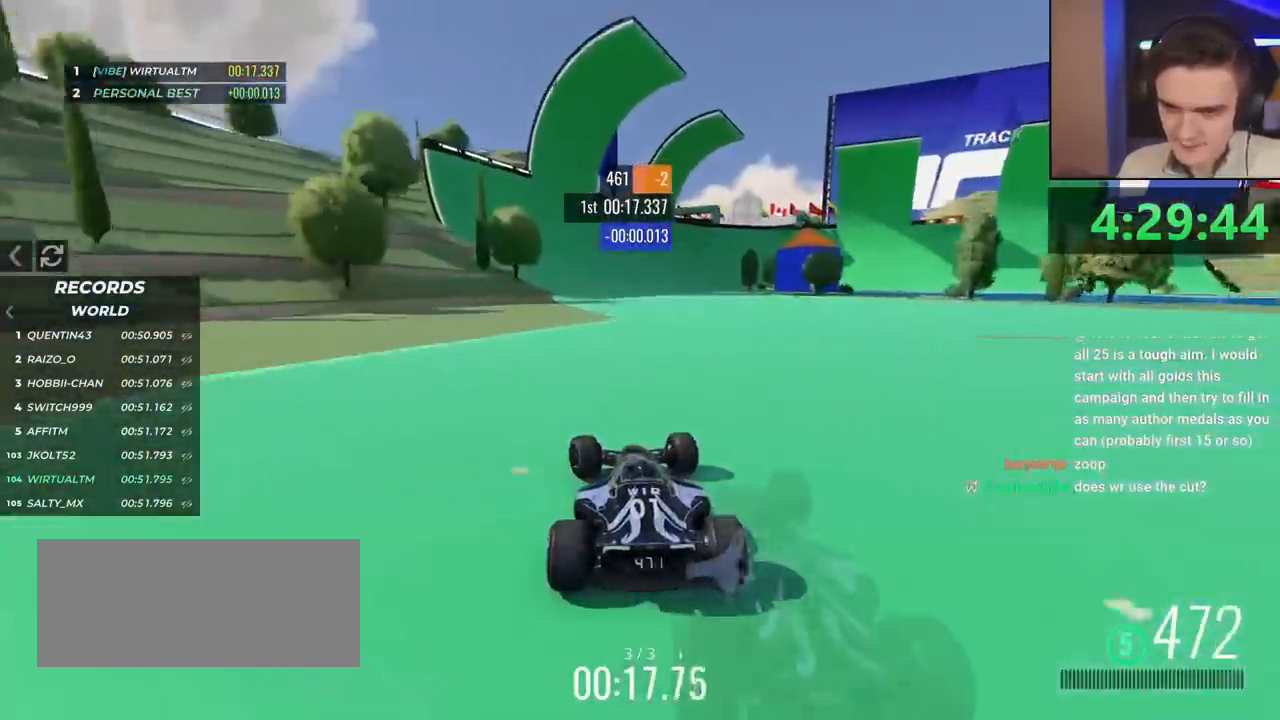
{"keys": ["right", "up"], "events": [[50, "left", "up"], [367, "right", "down"]]}
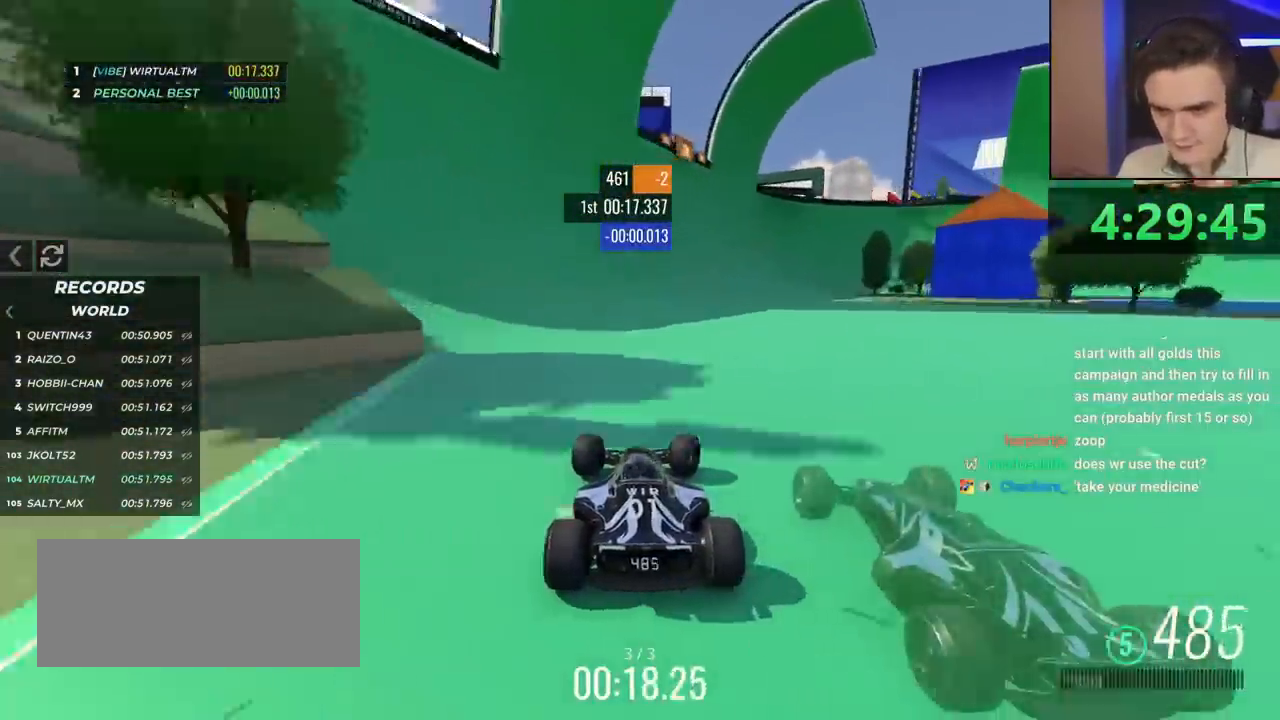
{"keys": ["up"], "events": [[67, "right", "up"], [251, "right", "down"], [434, "right", "up"]]}
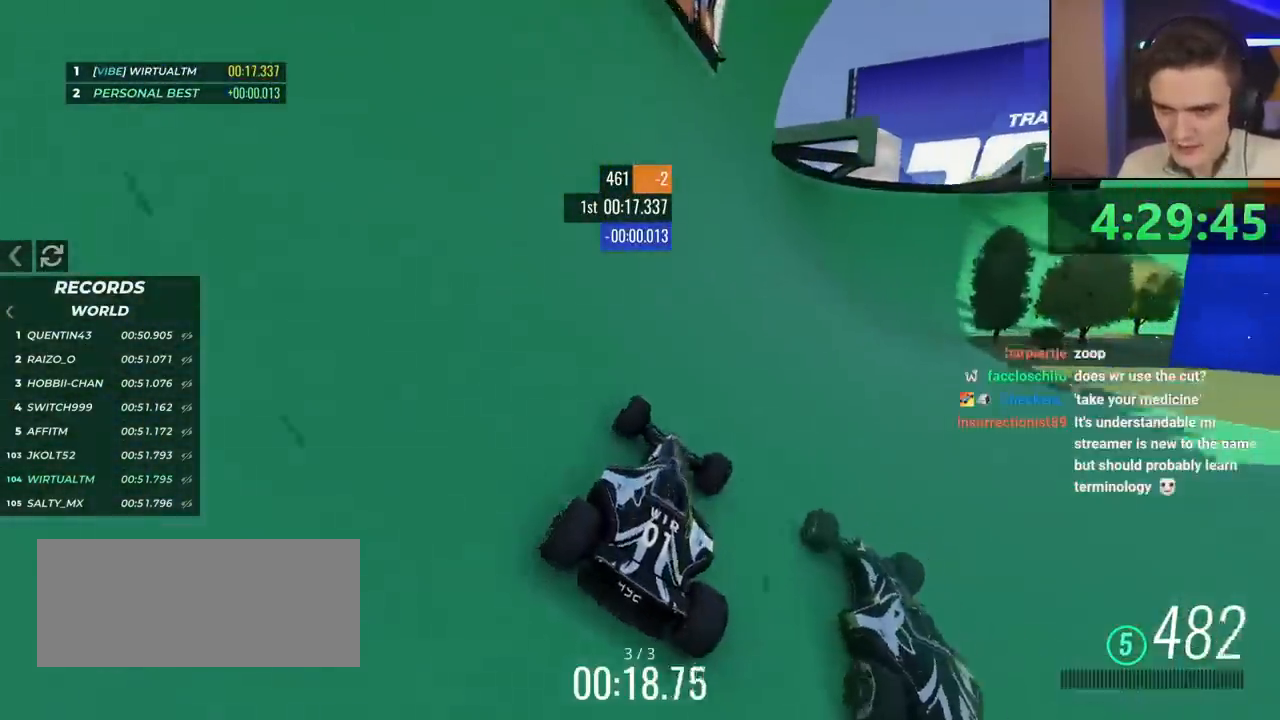
{"keys": ["right", "up"], "events": [[33, "right", "down"], [117, "right", "up"], [267, "right", "down"], [317, "right", "up"], [450, "right", "down"]]}
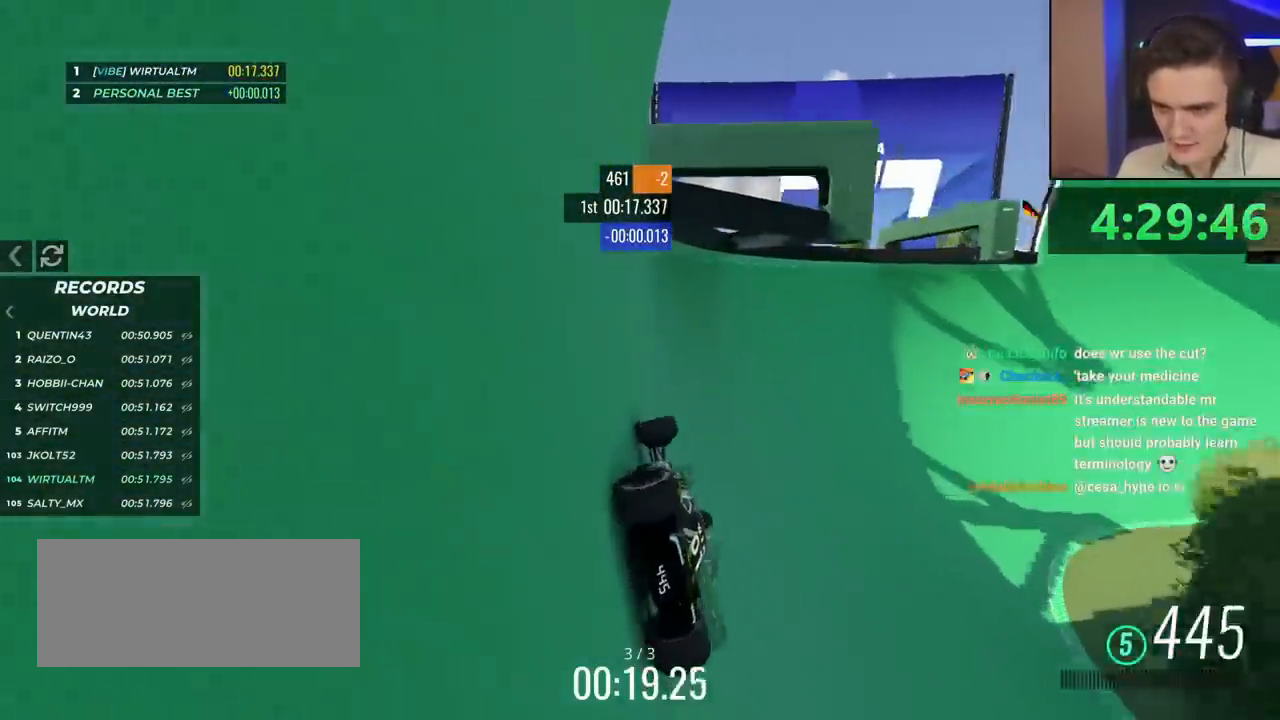
{"keys": ["right", "up"], "events": [[234, "right", "up"], [467, "right", "down"]]}
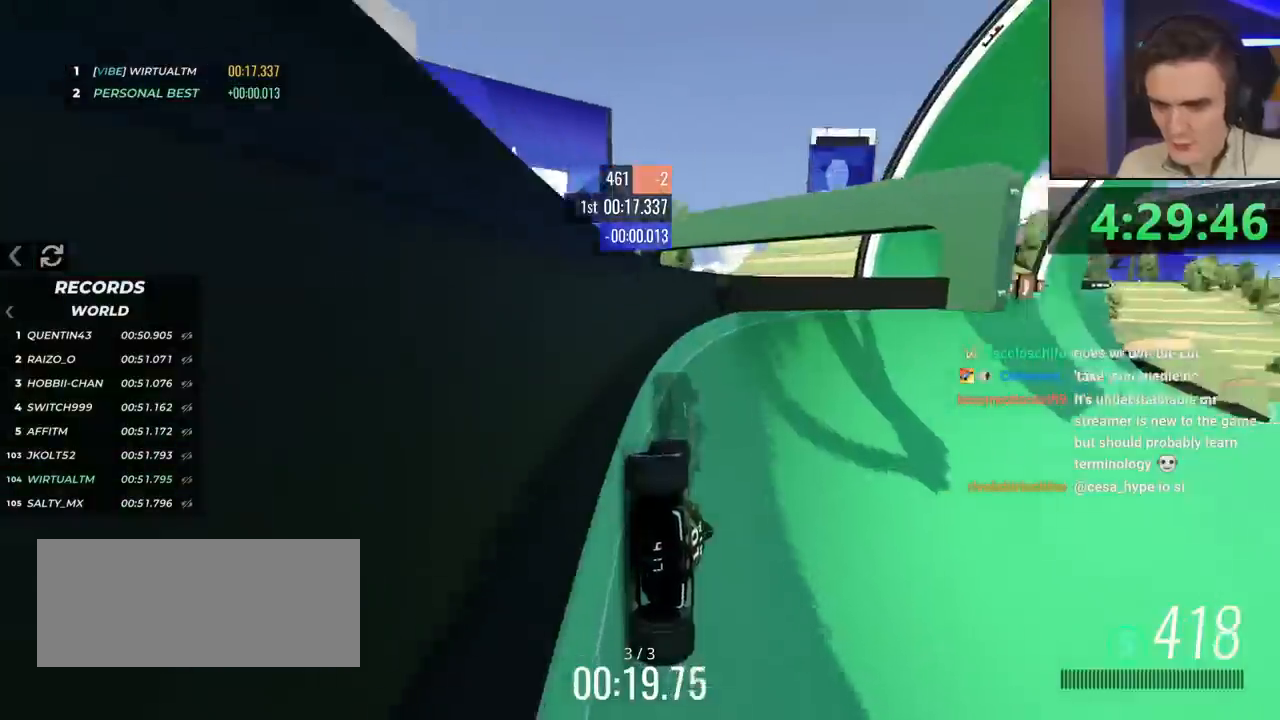
{"keys": ["up"], "events": [[16, "right", "up"], [150, "right", "down"], [300, "right", "up"]]}
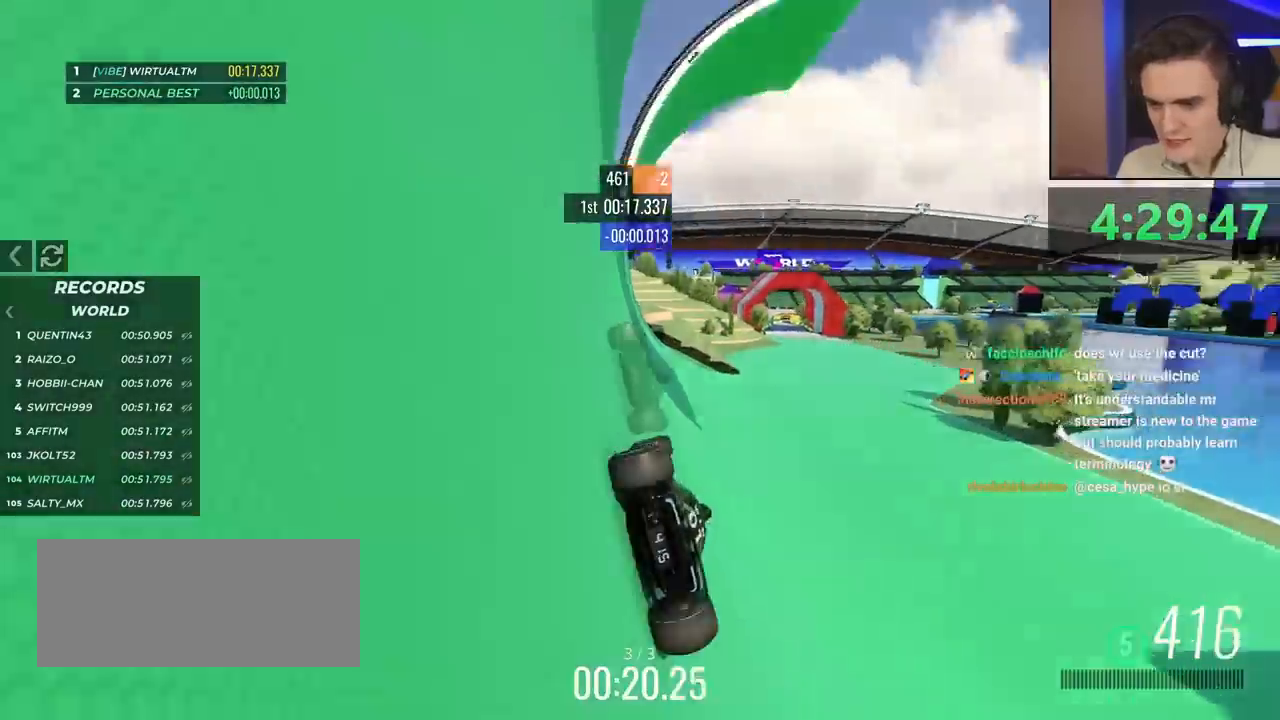
{"keys": ["up"], "events": [[117, "right", "down"], [217, "right", "up"], [317, "right", "down"], [401, "right", "up"]]}
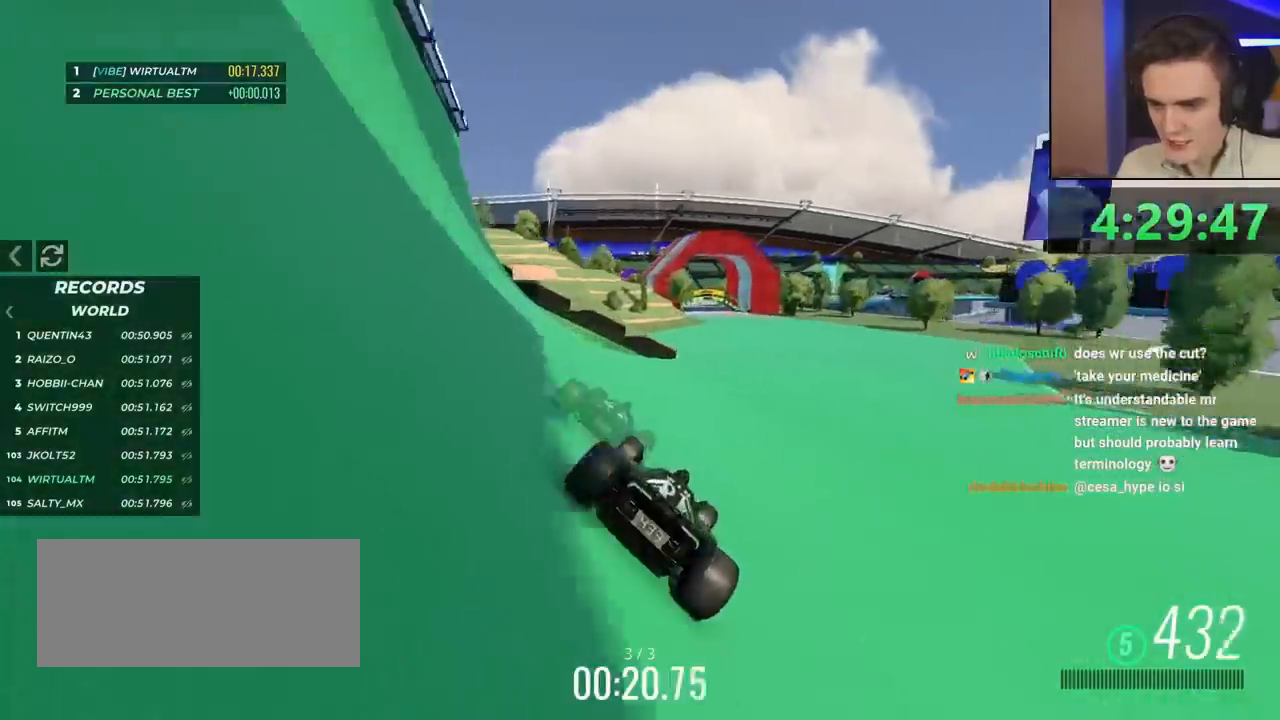
{"keys": ["up"], "events": [[133, "right", "down"], [233, "right", "up"], [333, "right", "down"], [367, "right", "up"]]}
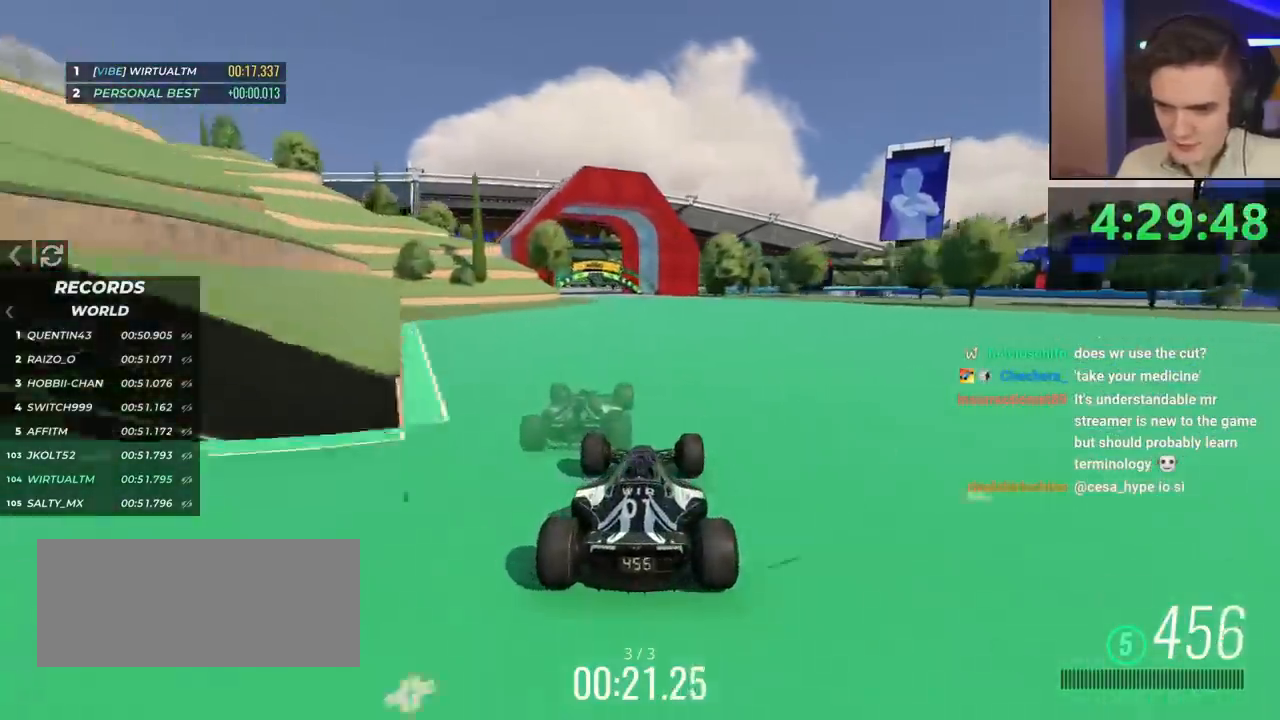
{"keys": ["up"], "events": [[17, "left", "down"], [150, "left", "up"], [301, "left", "down"], [384, "left", "up"]]}
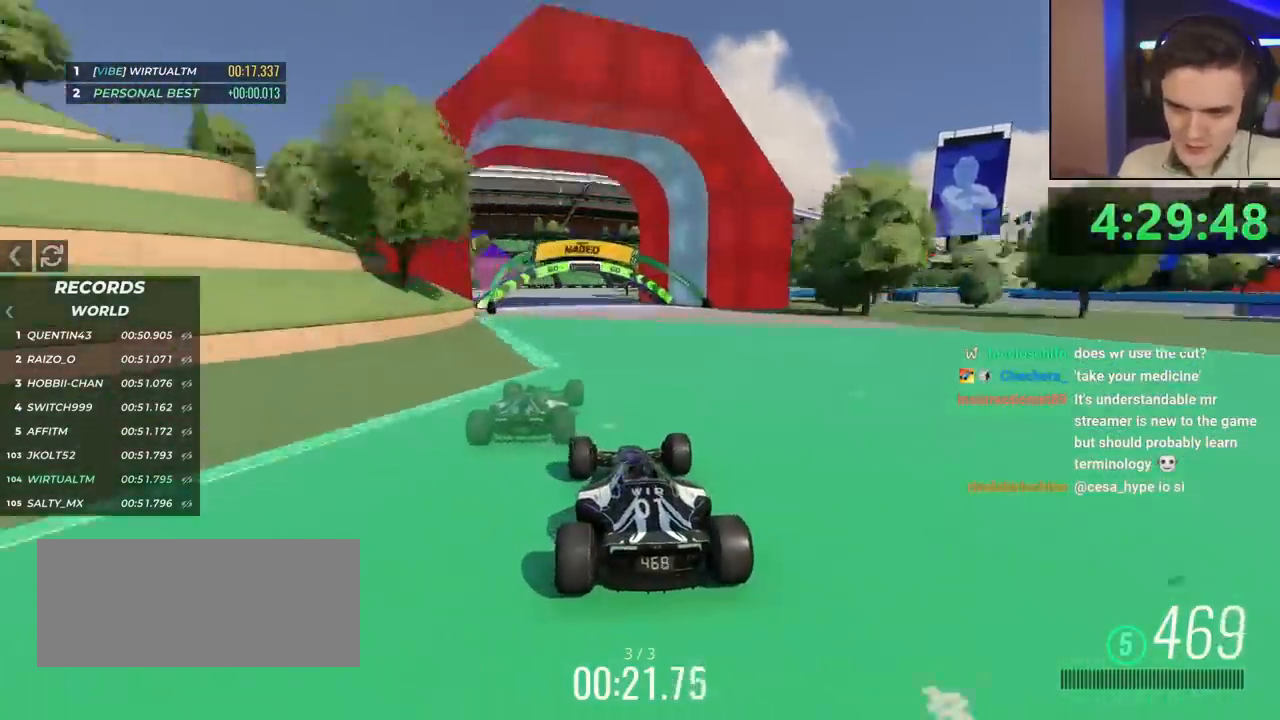
{"keys": ["up"], "events": [[267, "left", "down"], [400, "left", "up"]]}
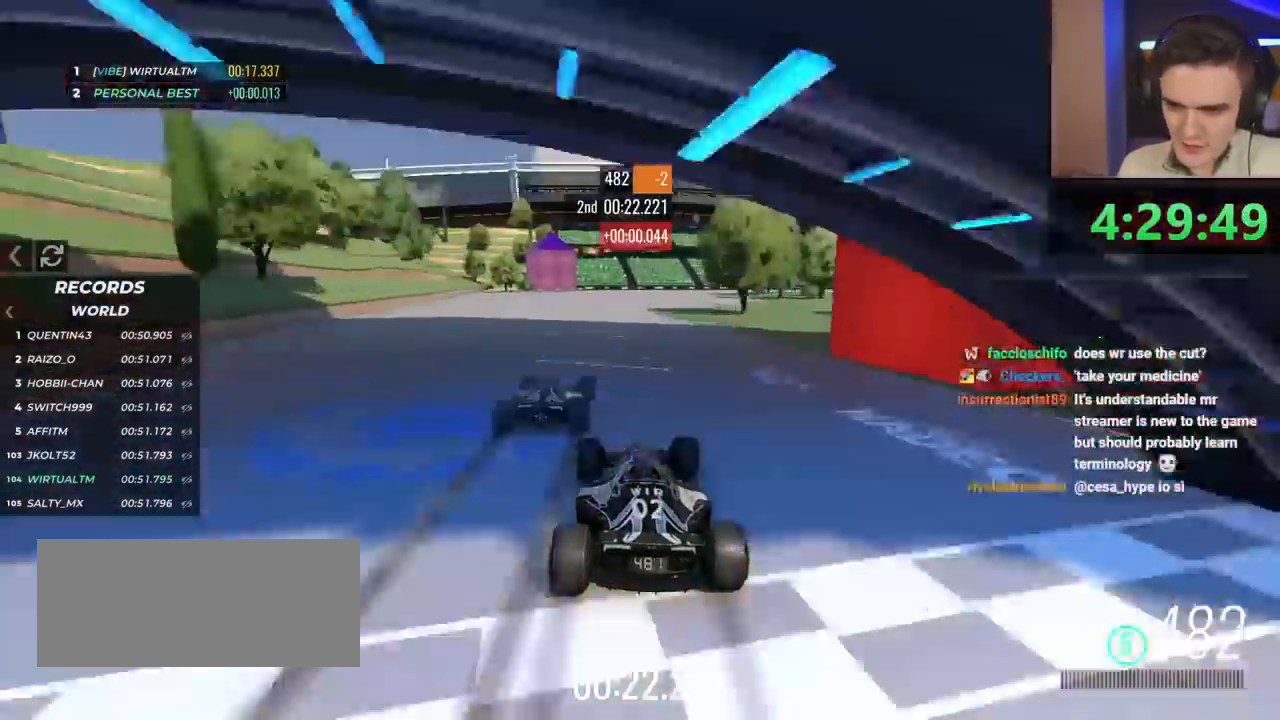
{"keys": ["right", "up"], "events": [[50, "right", "down"]]}
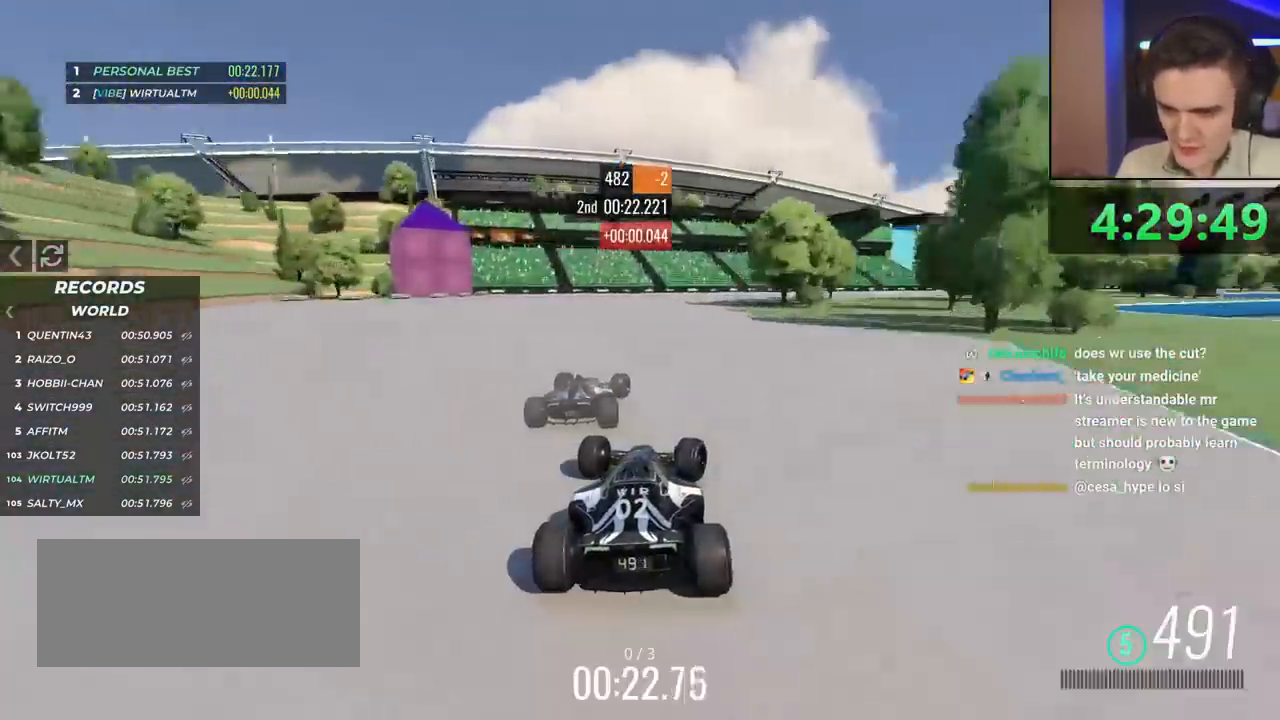
{"keys": ["right", "up"], "events": [[150, "right", "up"], [200, "right", "down"]]}
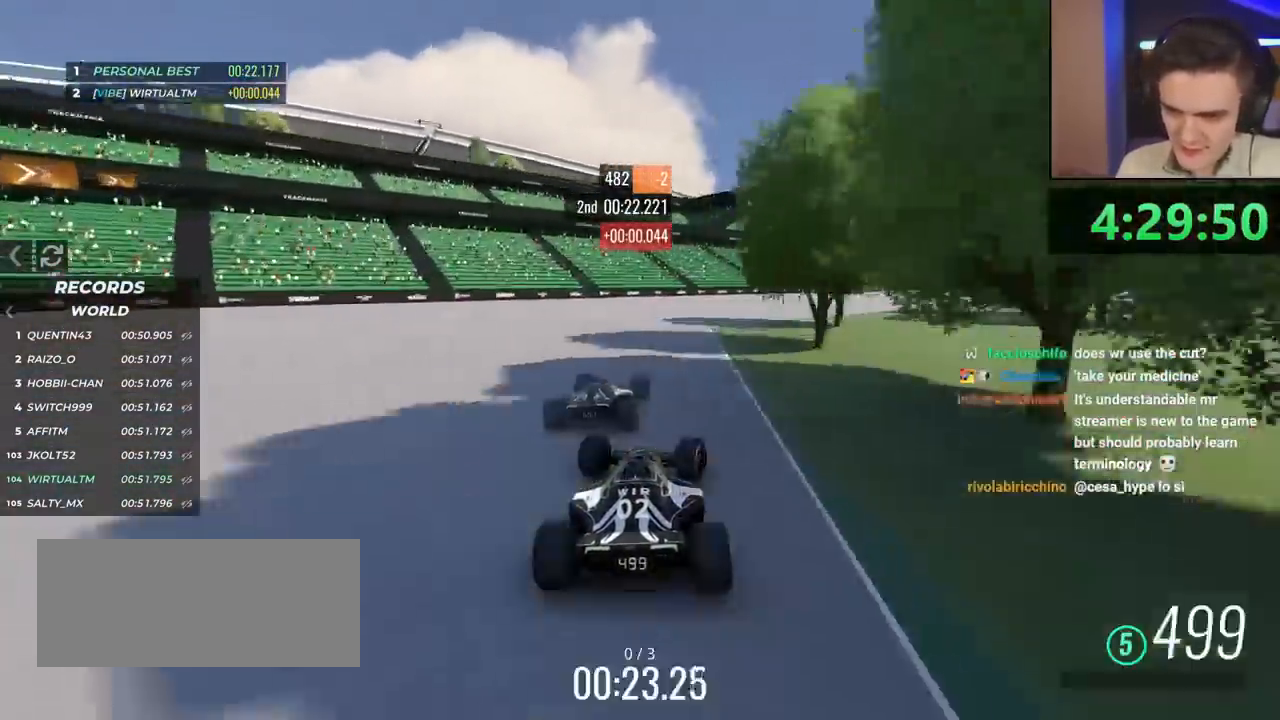
{"keys": ["right", "up"], "events": []}
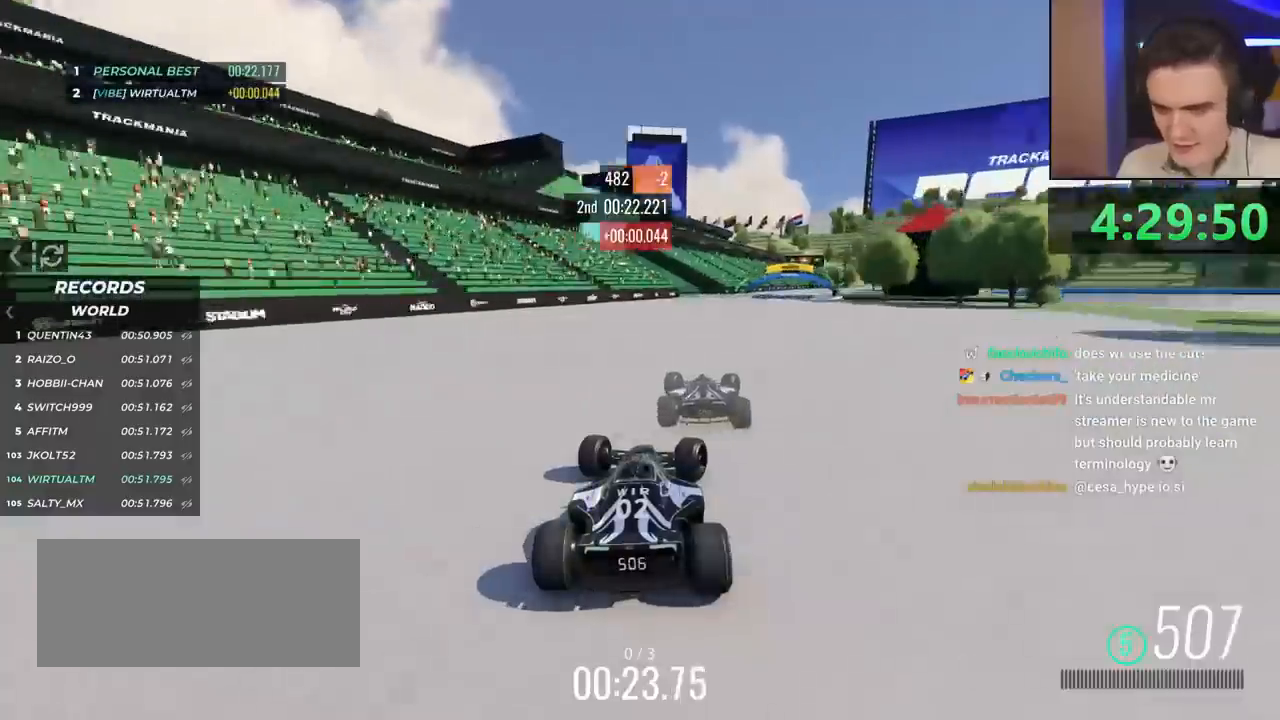
{"keys": ["right", "up"], "events": [[350, "right", "up"], [500, "right", "down"]]}
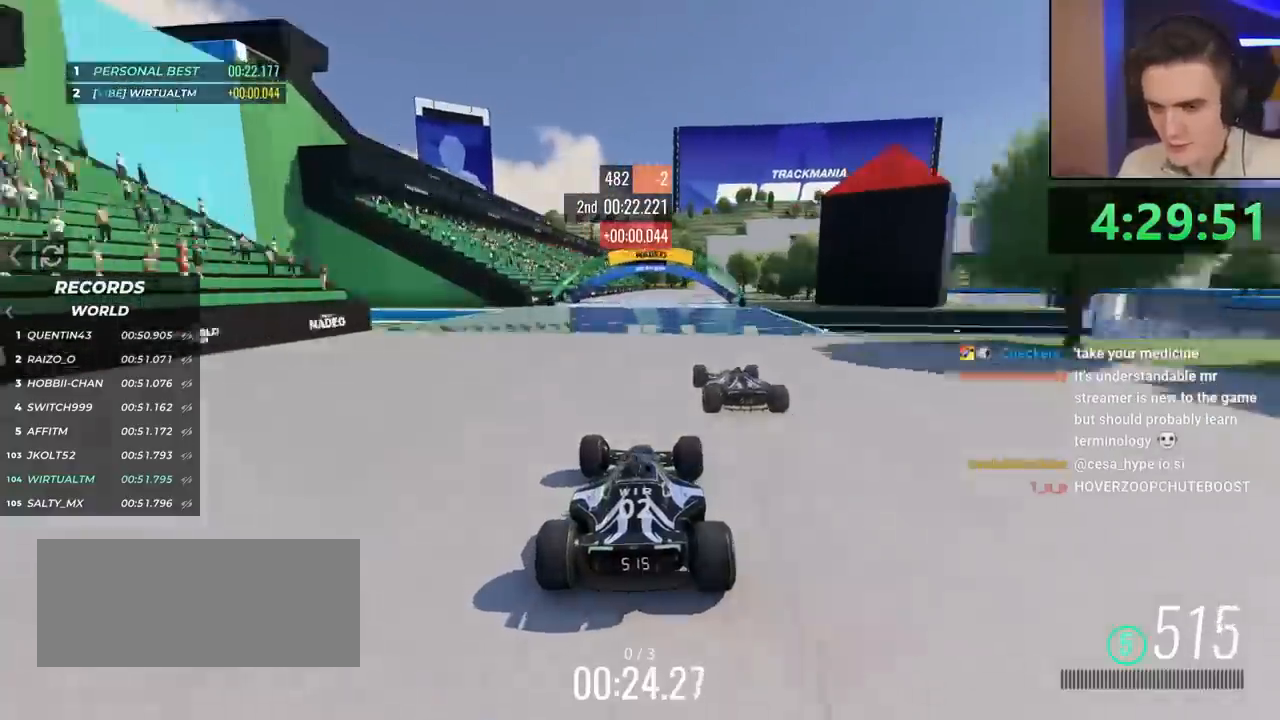
{"keys": ["up"], "events": [[84, "right", "up"], [234, "right", "down"], [284, "right", "up"], [417, "right", "down"], [467, "right", "up"]]}
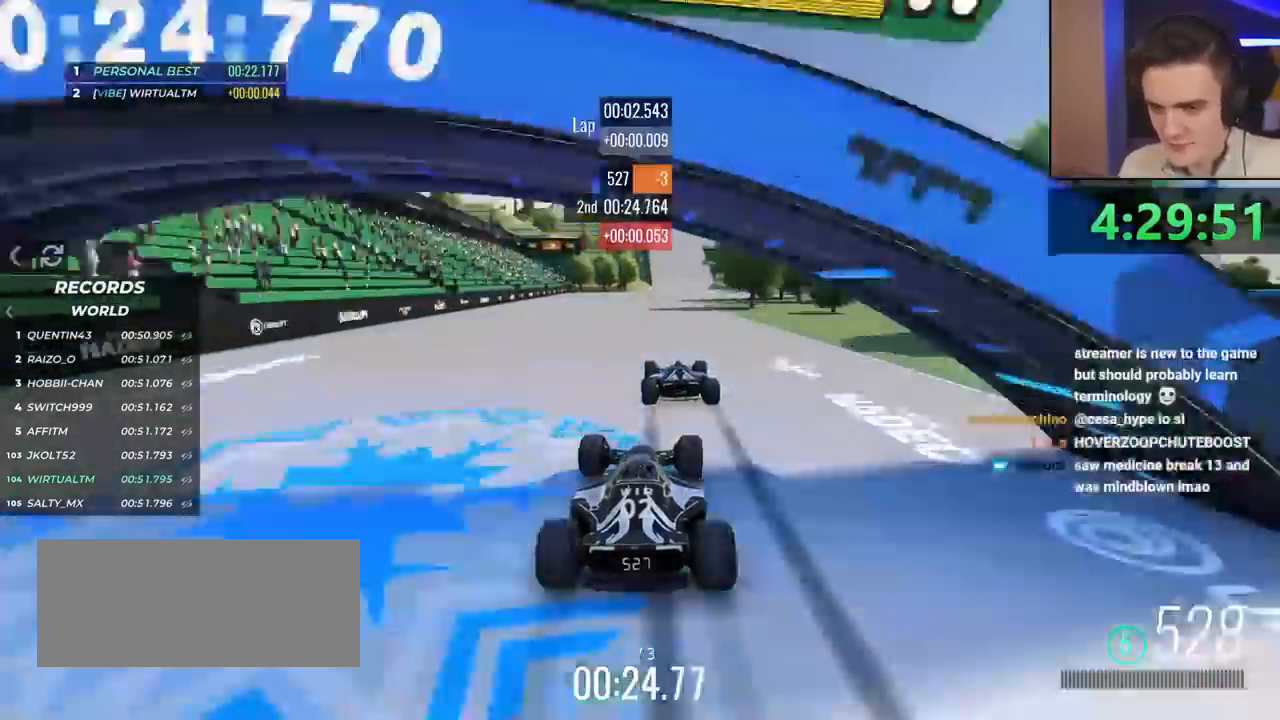
{"keys": ["up"], "events": [[200, "left", "down"], [283, "left", "up"]]}
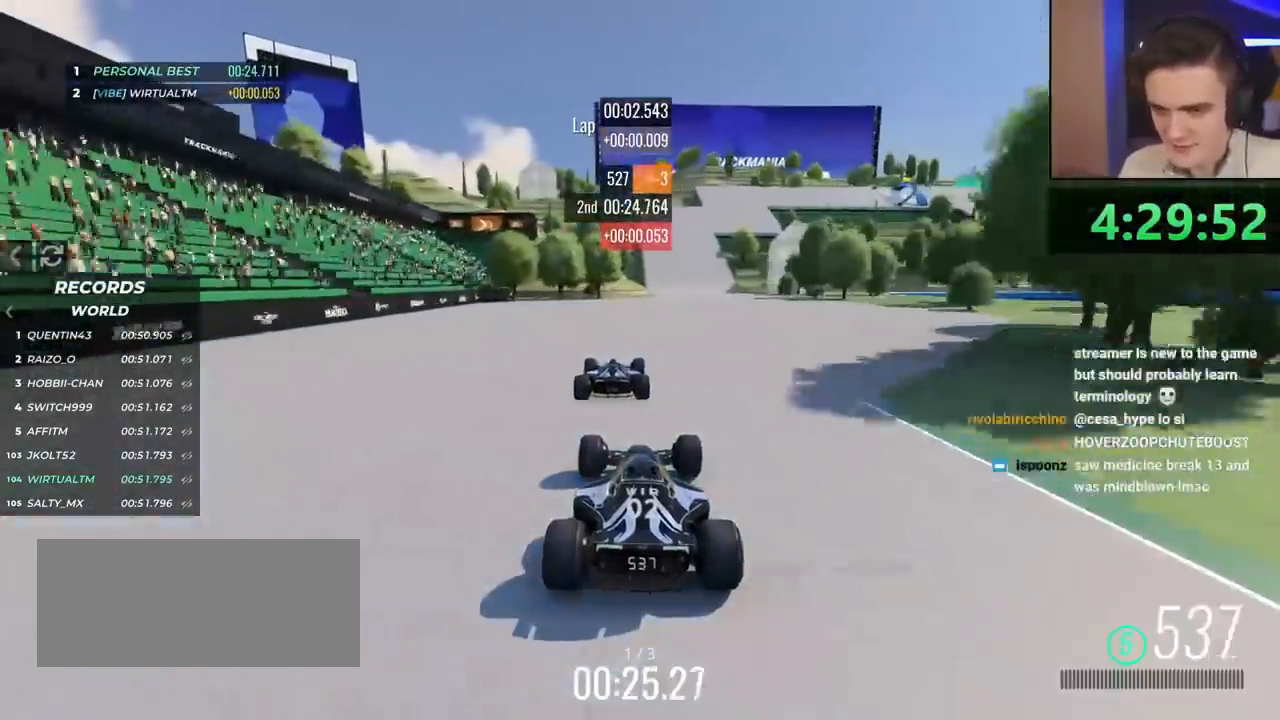
{"keys": ["right", "up"], "events": [[301, "right", "down"]]}